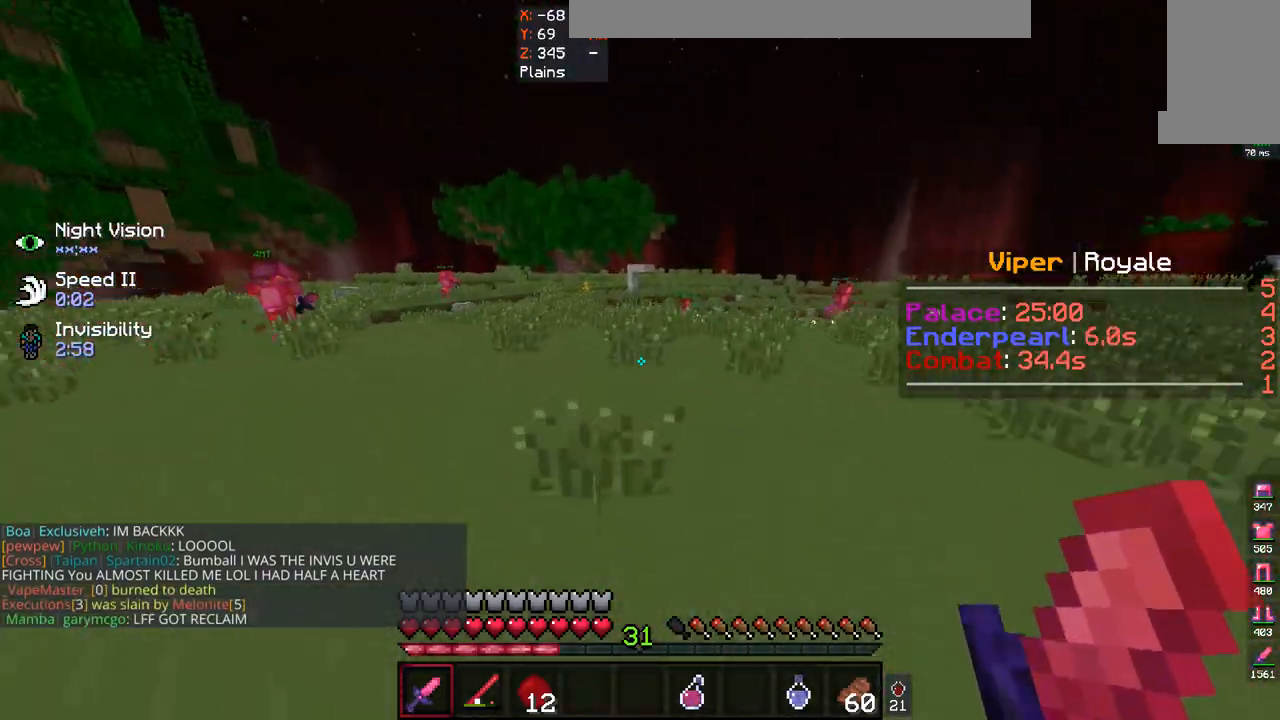
Gameplay with keyboard and mouse; each line is a JSON object with the keys and mouse buttons held at the frame after it. "events" lists presses ("down") and releases ("up") of "a", "d", "s", "space", "w", "mouse_left" and "mouse_right" between this image and that frame as [ms after this image, input, new state], when the widget could be followed in between. "mouse_left", "mouse_right" = the "left", "right" buttons of the "mouse" list. No other keys are recorded. Fast repeated clicks can show as one long hold. Mouse movement is not recorded.
{"keys": ["w"], "mouse": [], "events": []}
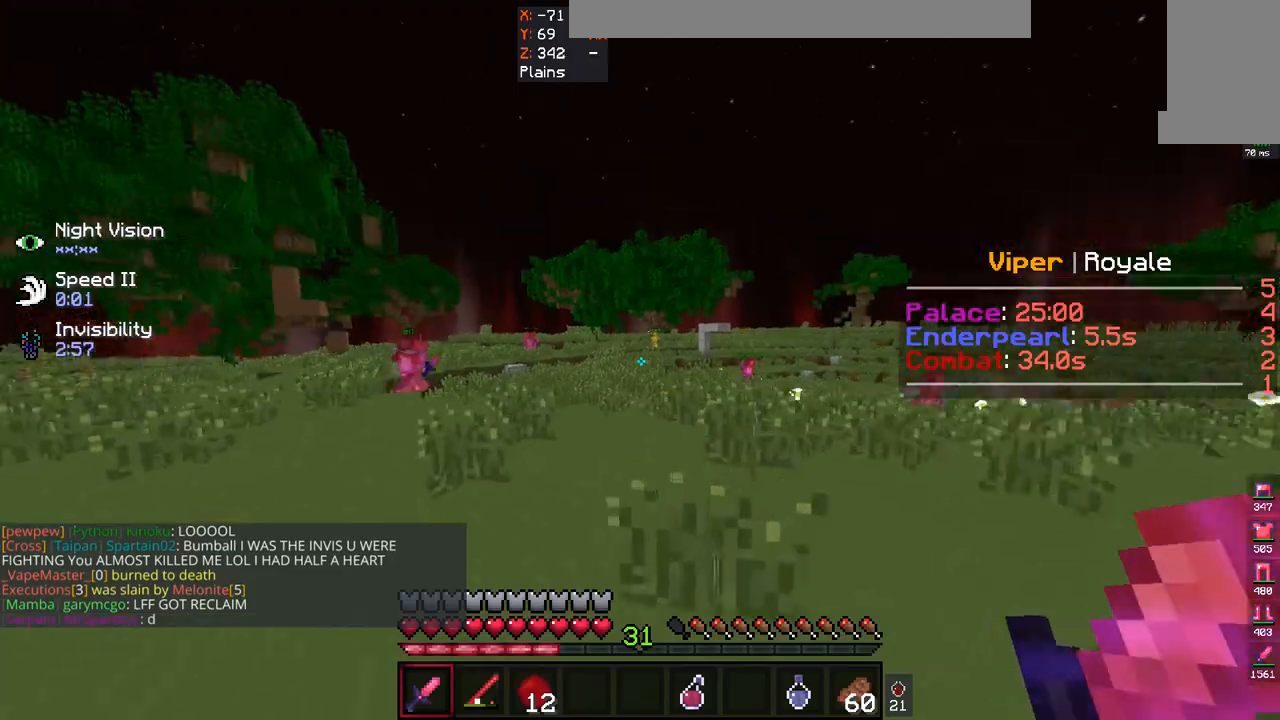
{"keys": ["w"], "mouse": [], "events": []}
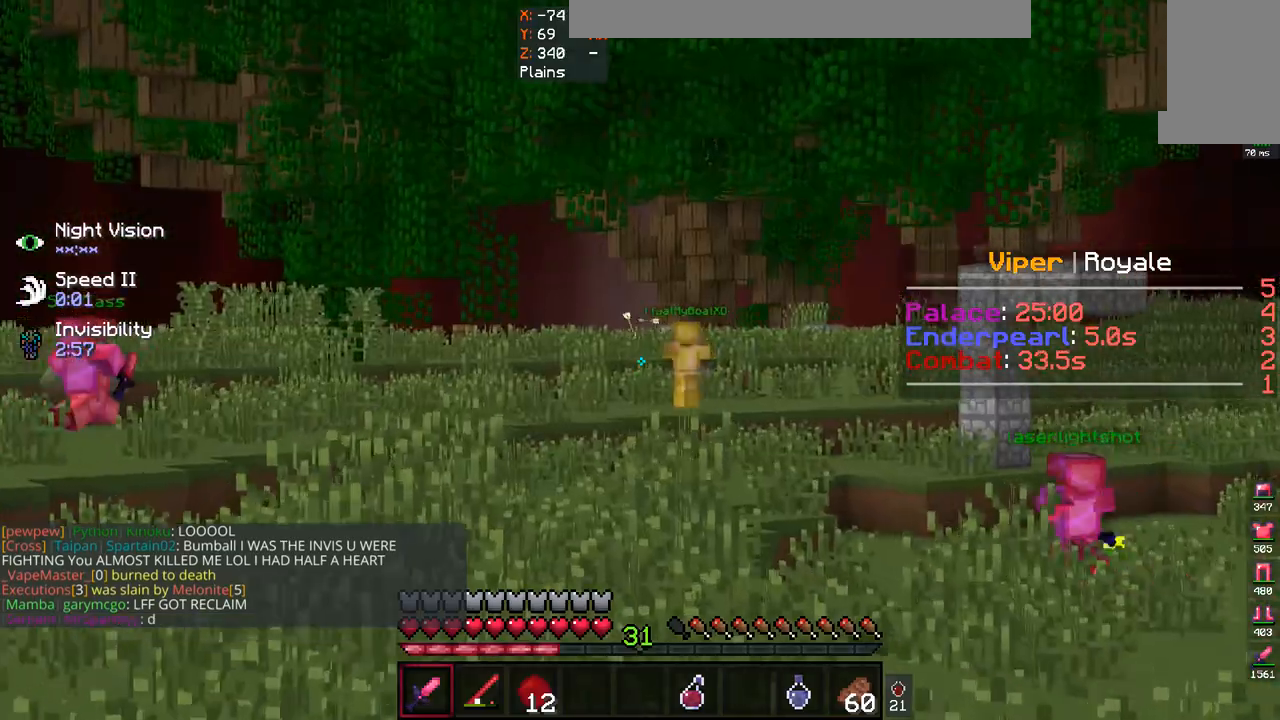
{"keys": ["w"], "mouse": [], "events": []}
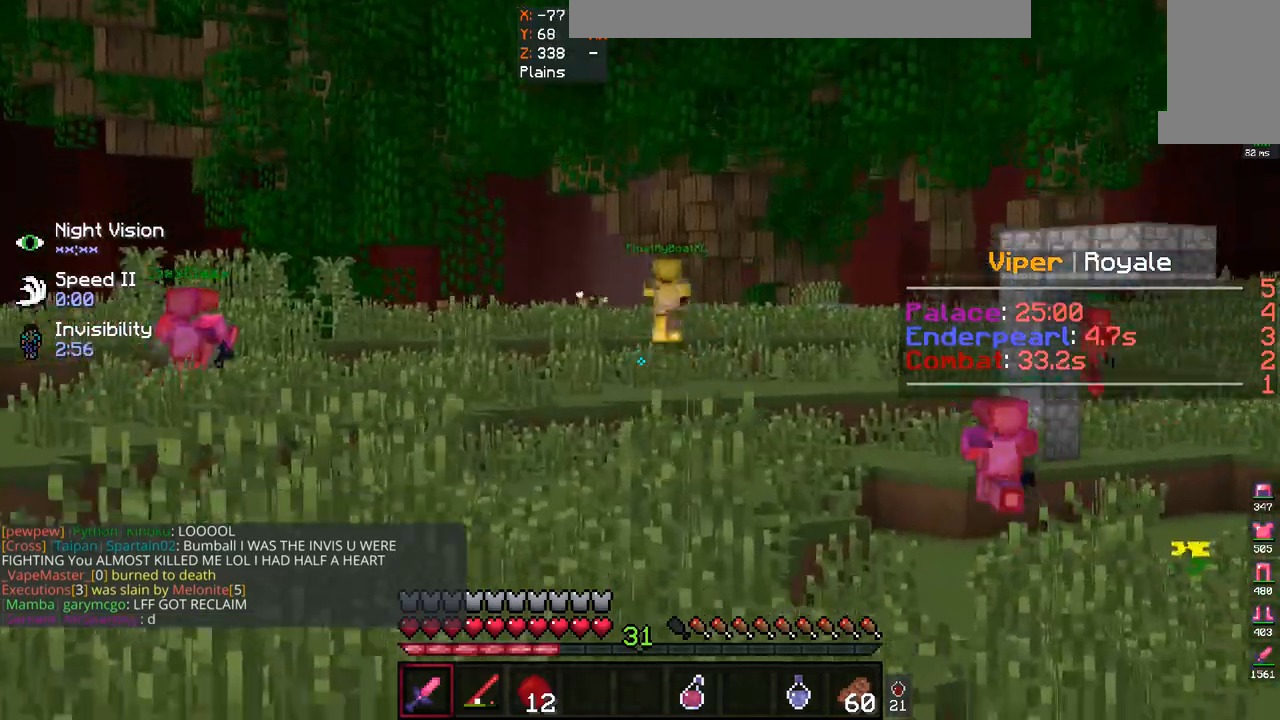
{"keys": ["w"], "mouse": [], "events": []}
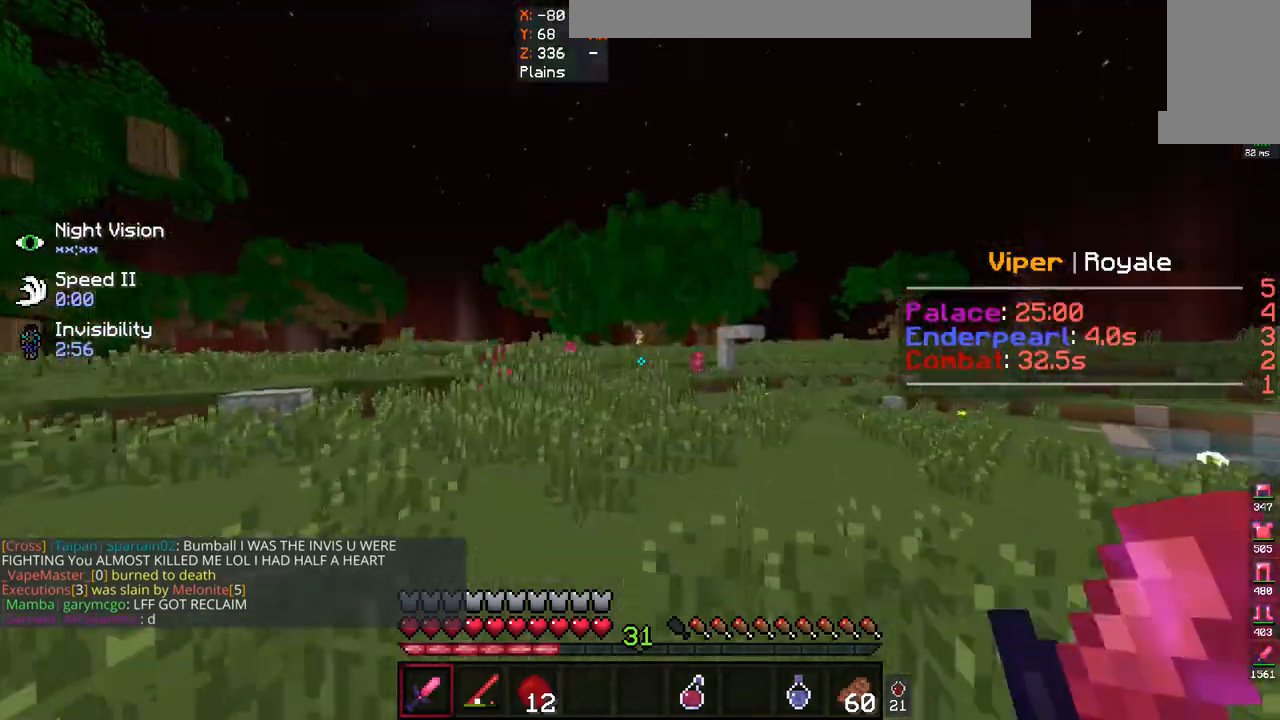
{"keys": ["w"], "mouse": [], "events": []}
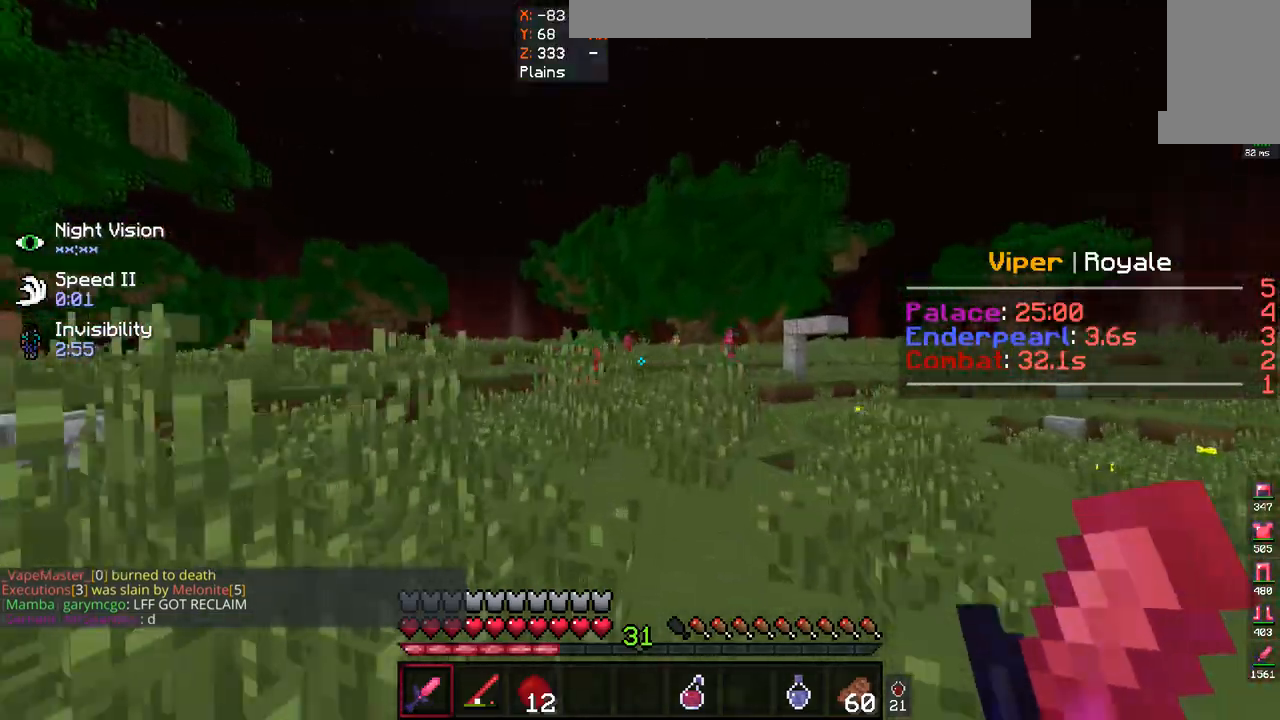
{"keys": ["w"], "mouse": [], "events": []}
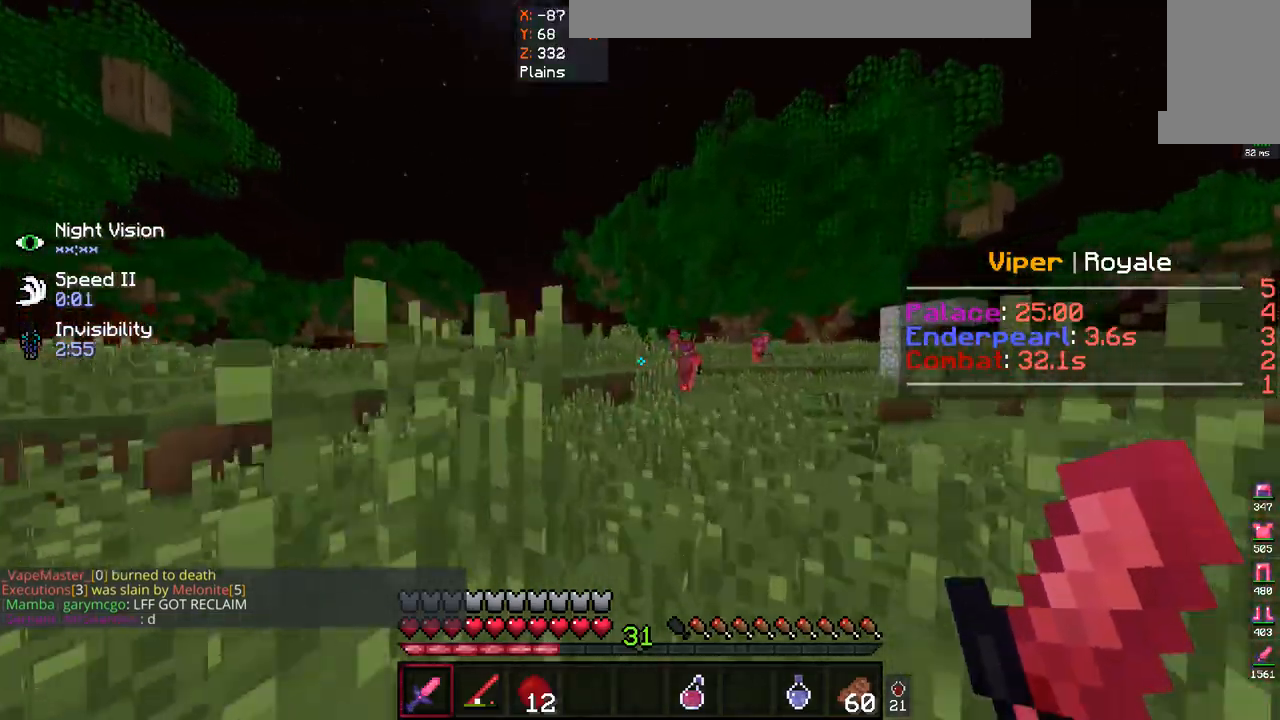
{"keys": ["w"], "mouse": [], "events": []}
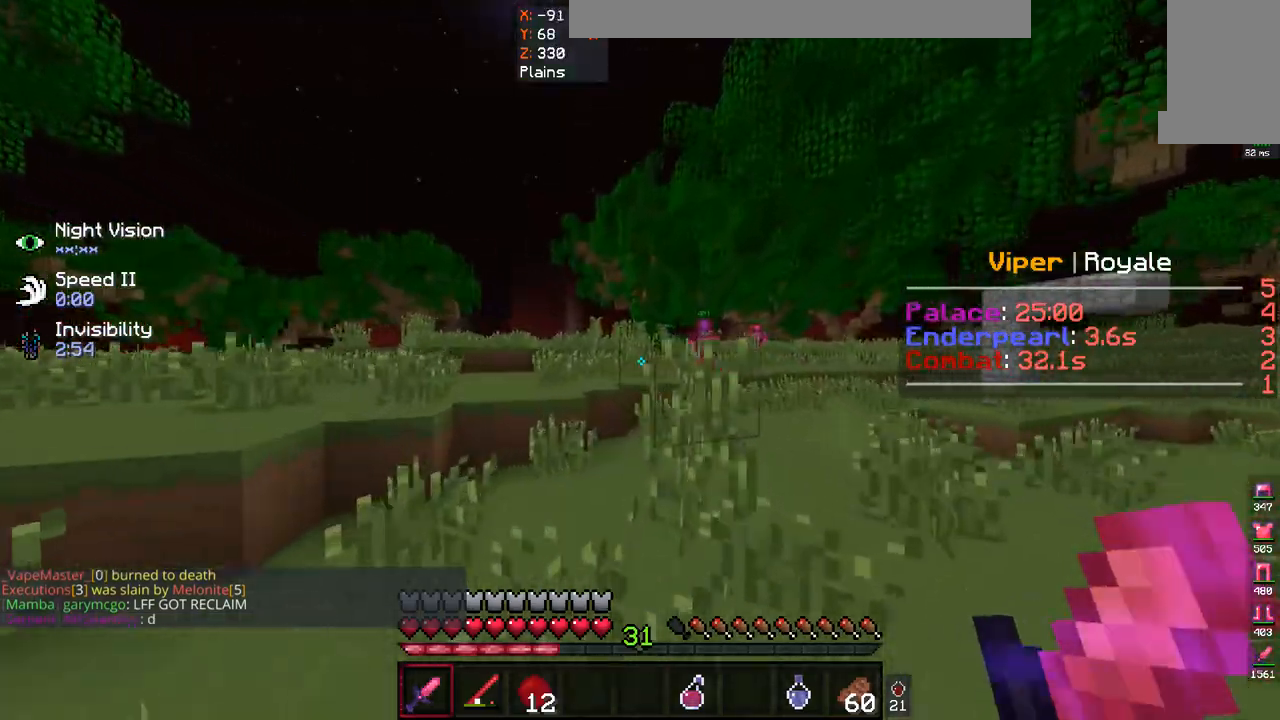
{"keys": ["w"], "mouse": [], "events": [[167, "d", "down"], [500, "d", "up"]]}
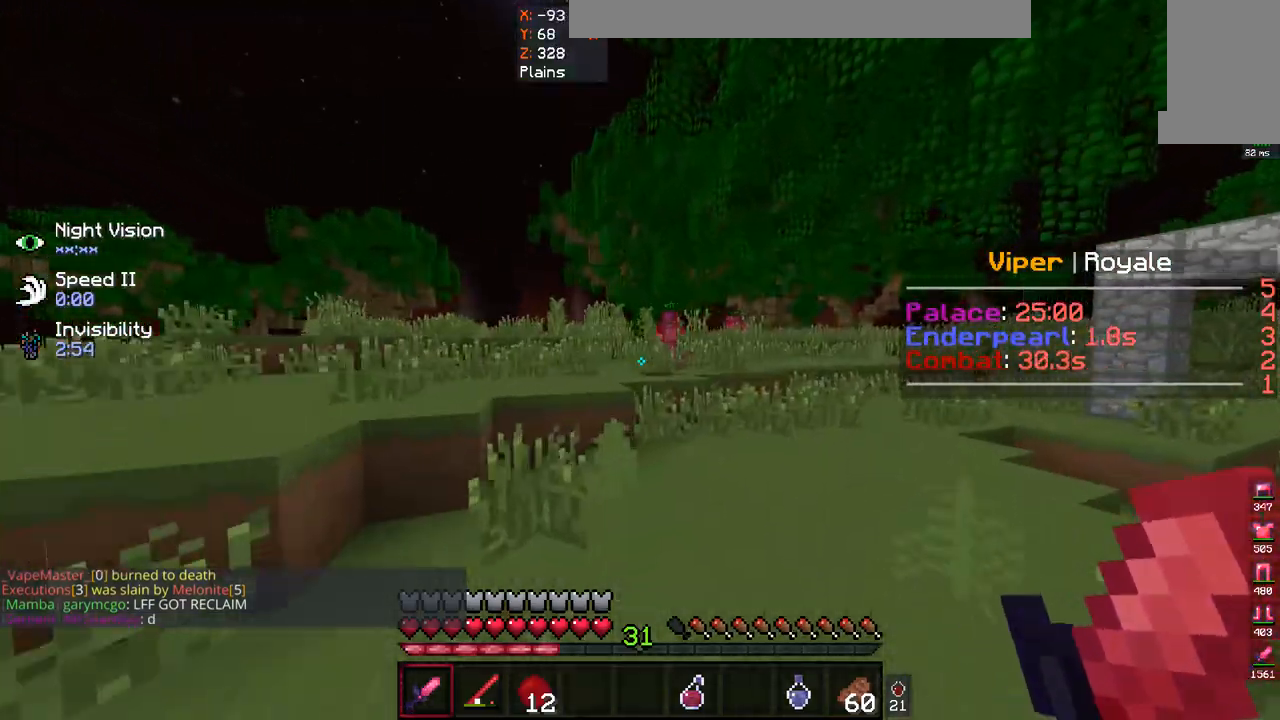
{"keys": ["w"], "mouse": [], "events": []}
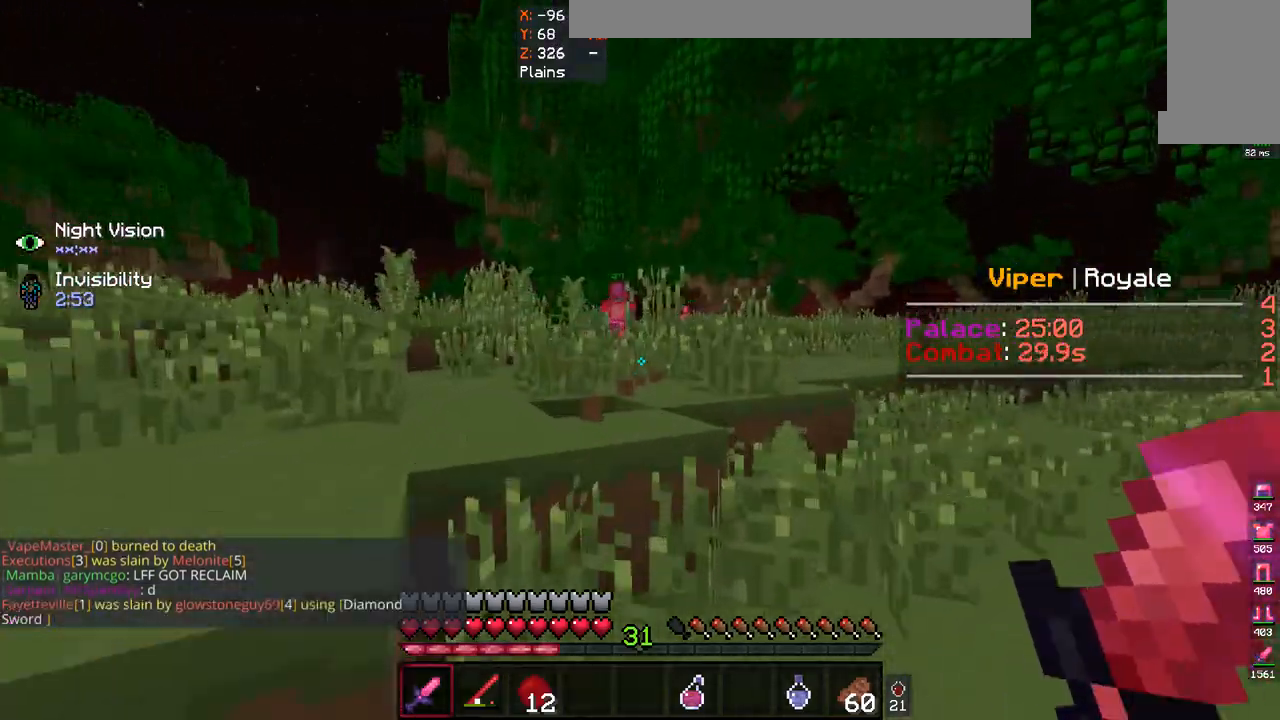
{"keys": ["space", "w"], "mouse": [], "events": [[67, "space", "down"], [267, "space", "up"], [467, "space", "down"]]}
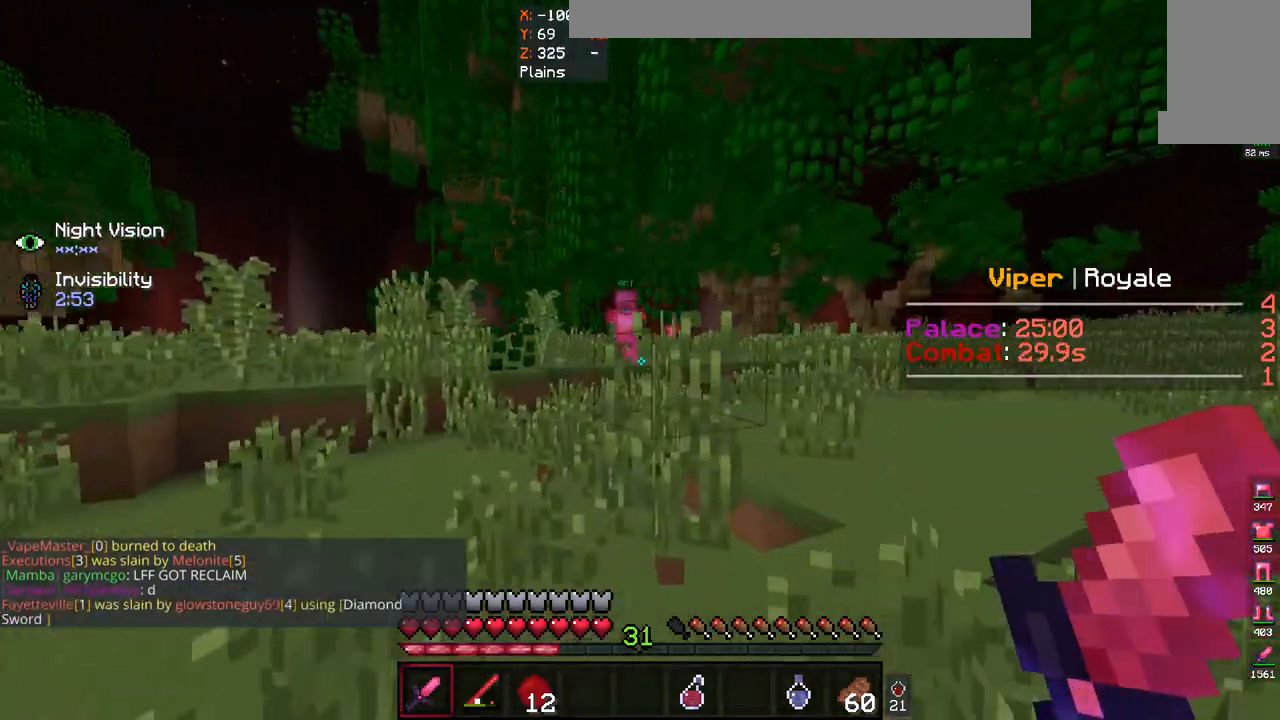
{"keys": ["w"], "mouse": [], "events": [[67, "d", "down"], [233, "space", "up"], [300, "d", "up"]]}
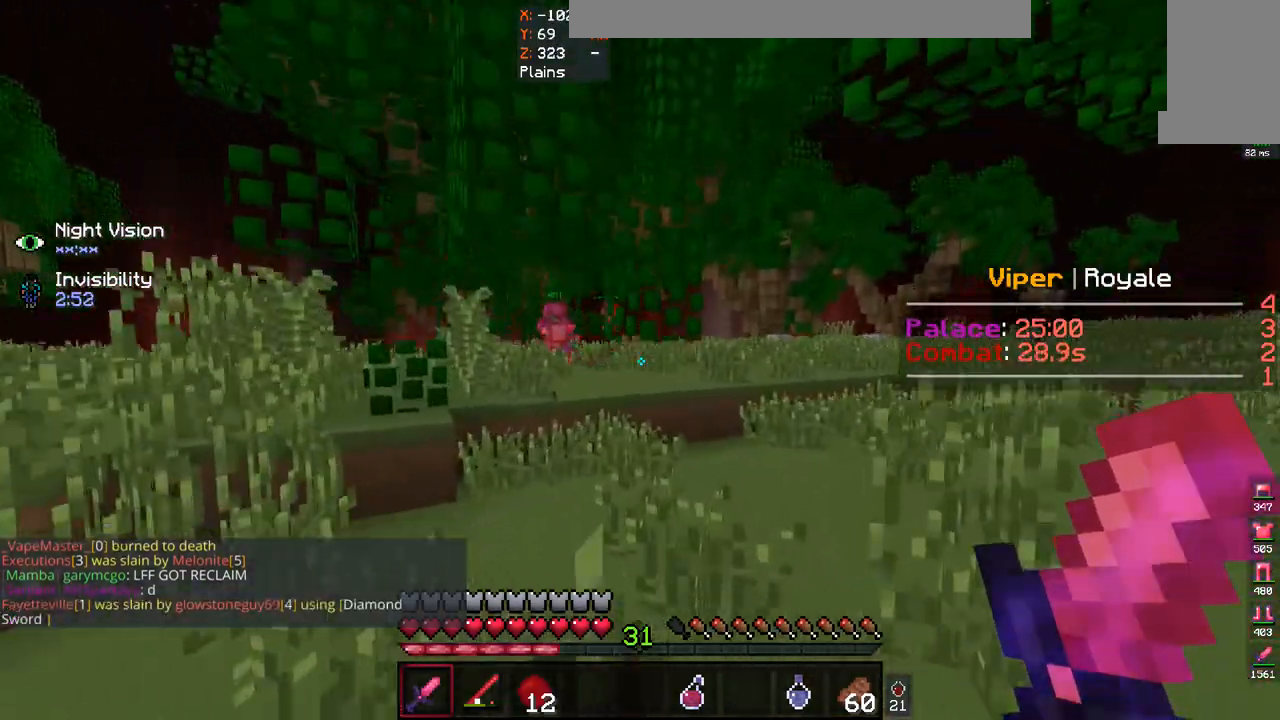
{"keys": ["d", "w"], "mouse": [], "events": [[33, "space", "down"], [67, "d", "down"], [433, "space", "up"]]}
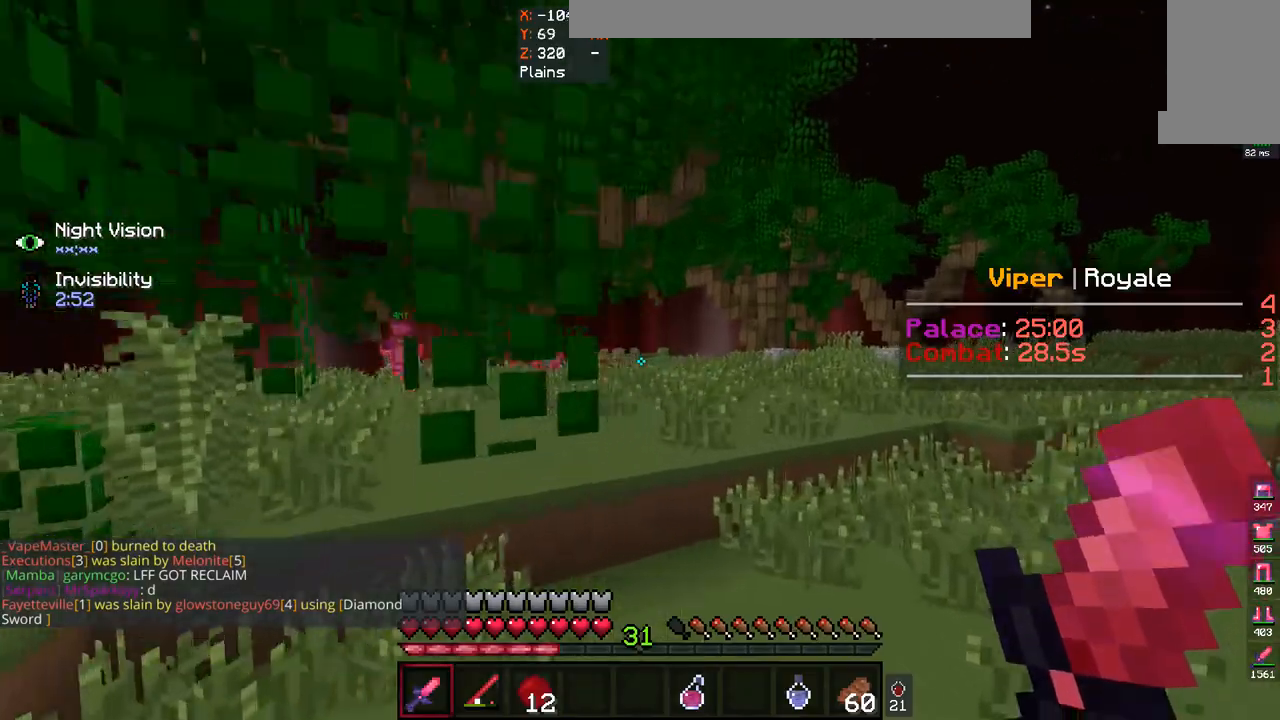
{"keys": ["space", "w"], "mouse": [], "events": [[67, "d", "up"], [400, "space", "down"]]}
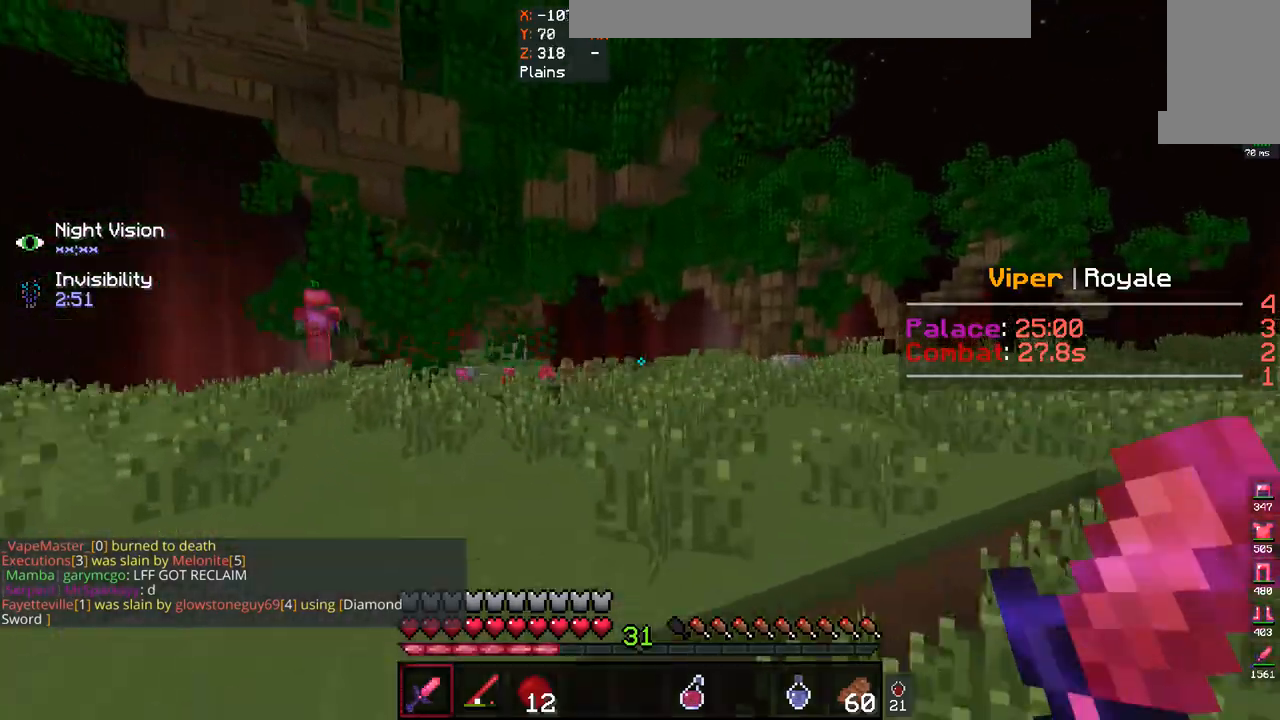
{"keys": ["d", "space", "w"], "mouse": [], "events": [[267, "space", "up"], [333, "d", "down"], [333, "space", "down"]]}
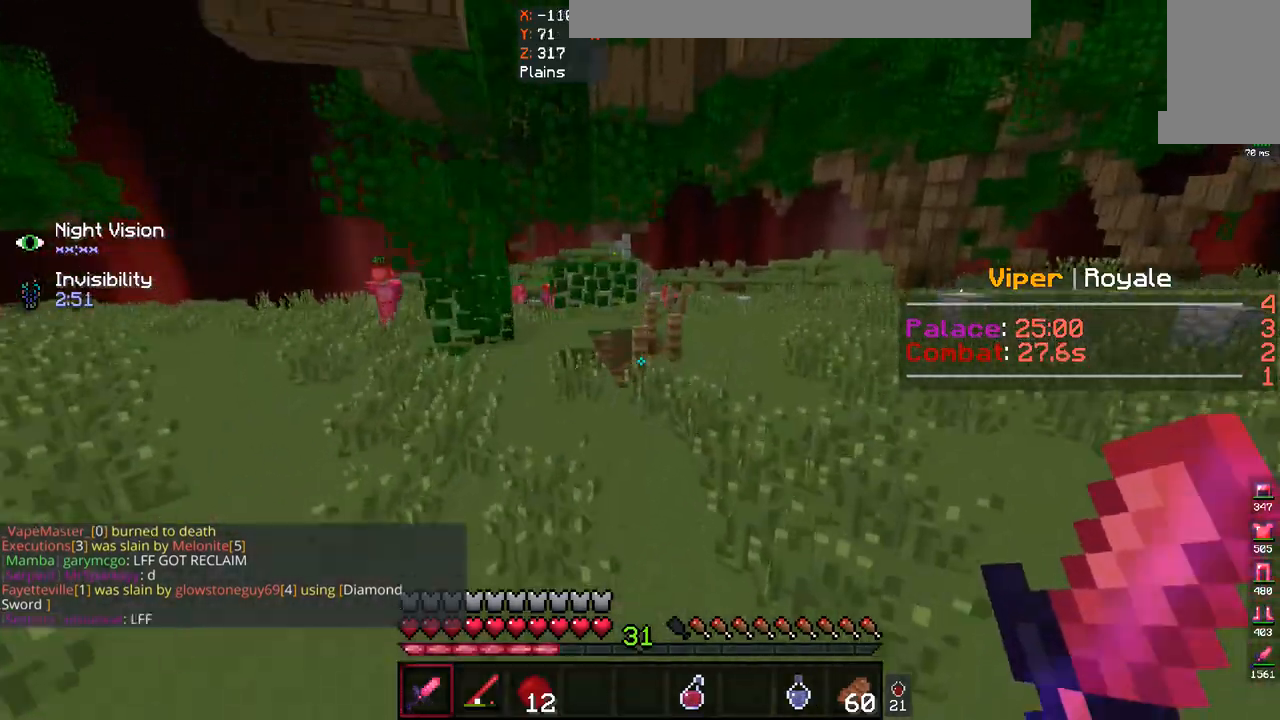
{"keys": ["space", "w"], "mouse": [], "events": [[167, "space", "up"], [267, "d", "up"], [367, "space", "down"]]}
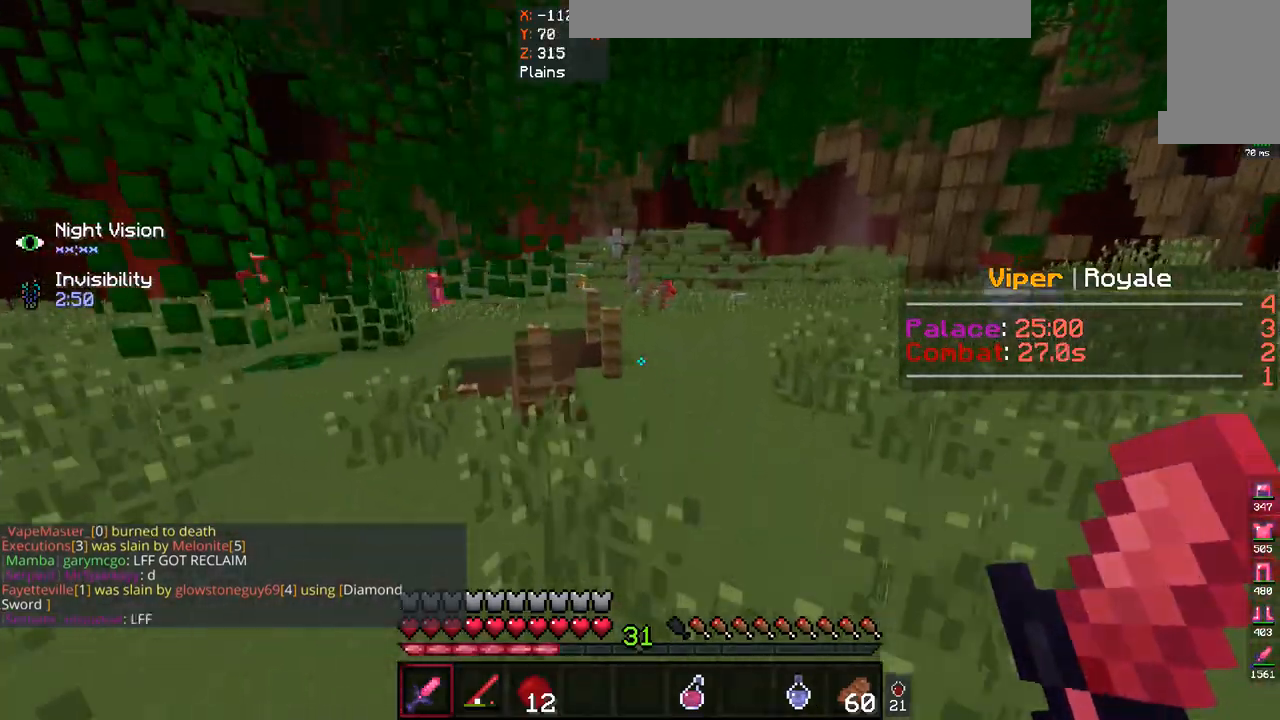
{"keys": ["d", "space", "w"], "mouse": [], "events": [[433, "d", "down"]]}
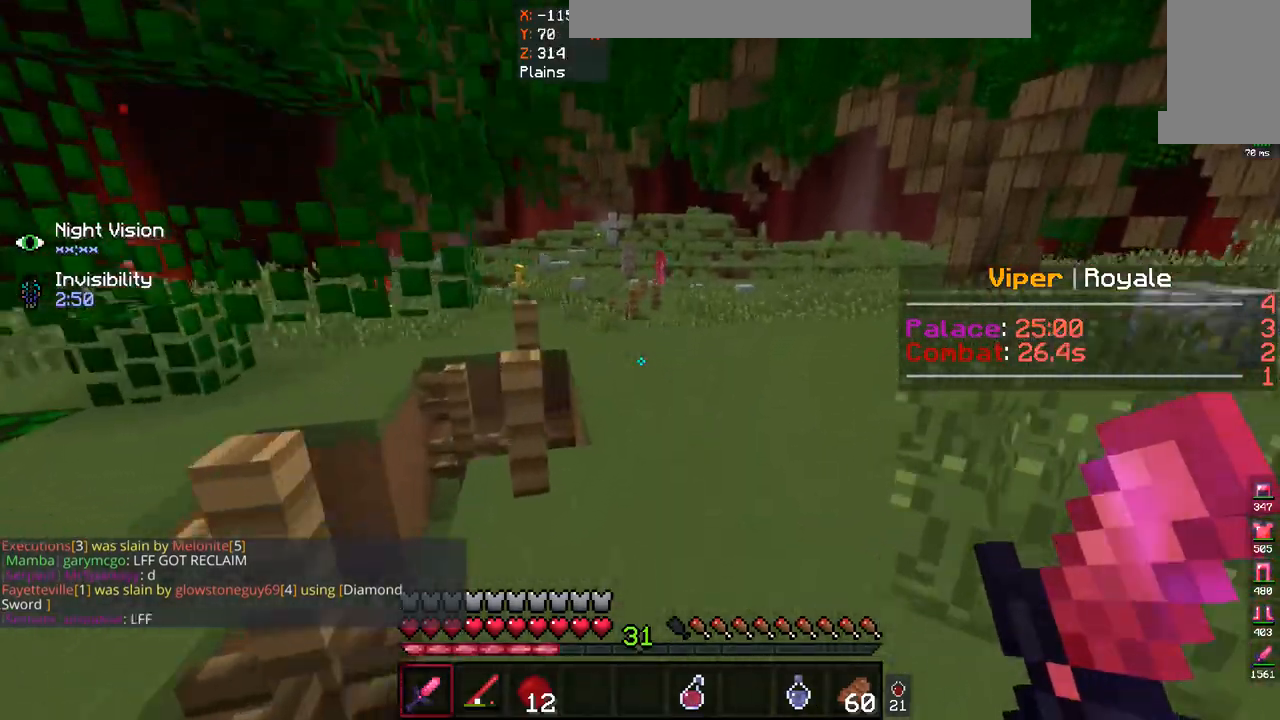
{"keys": ["d", "w"], "mouse": [], "events": [[100, "d", "up"], [200, "space", "up"], [400, "d", "down"]]}
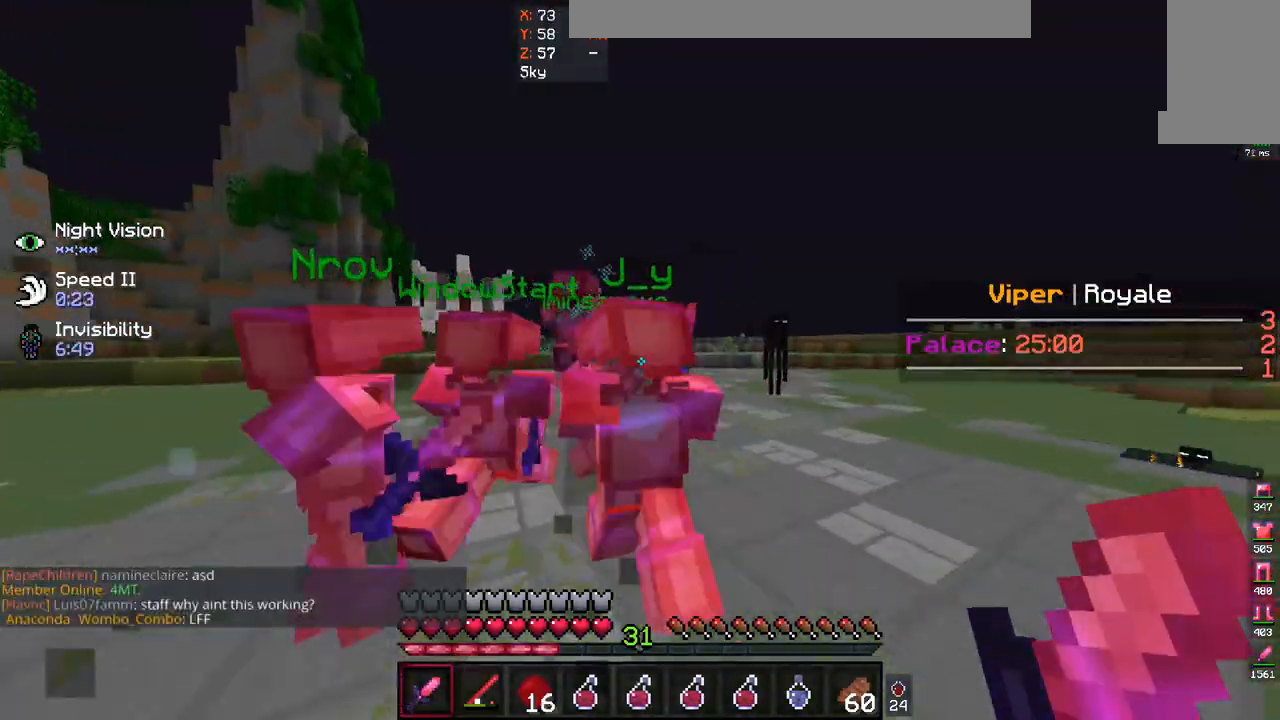
{"keys": ["d", "w"], "mouse": [], "events": [[33, "d", "up"], [300, "d", "down"]]}
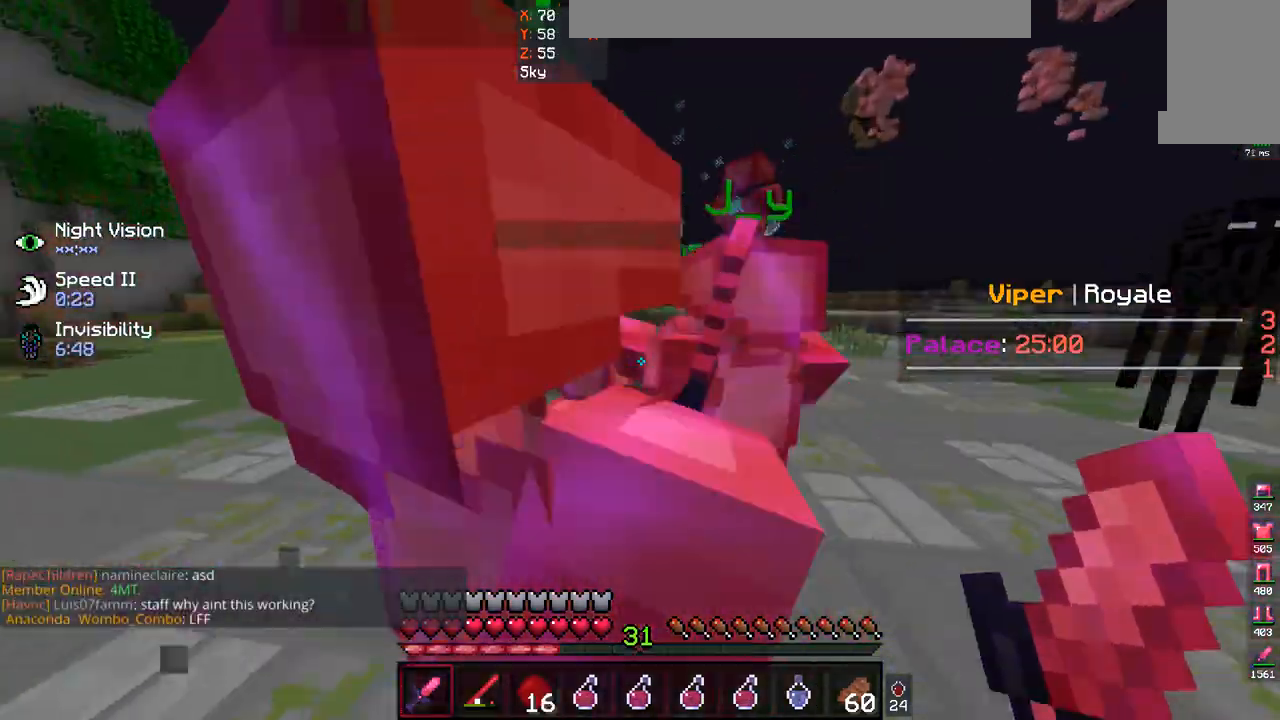
{"keys": ["w"], "mouse": [], "events": [[100, "mouse_left", "down"], [467, "mouse_left", "up"], [500, "d", "up"]]}
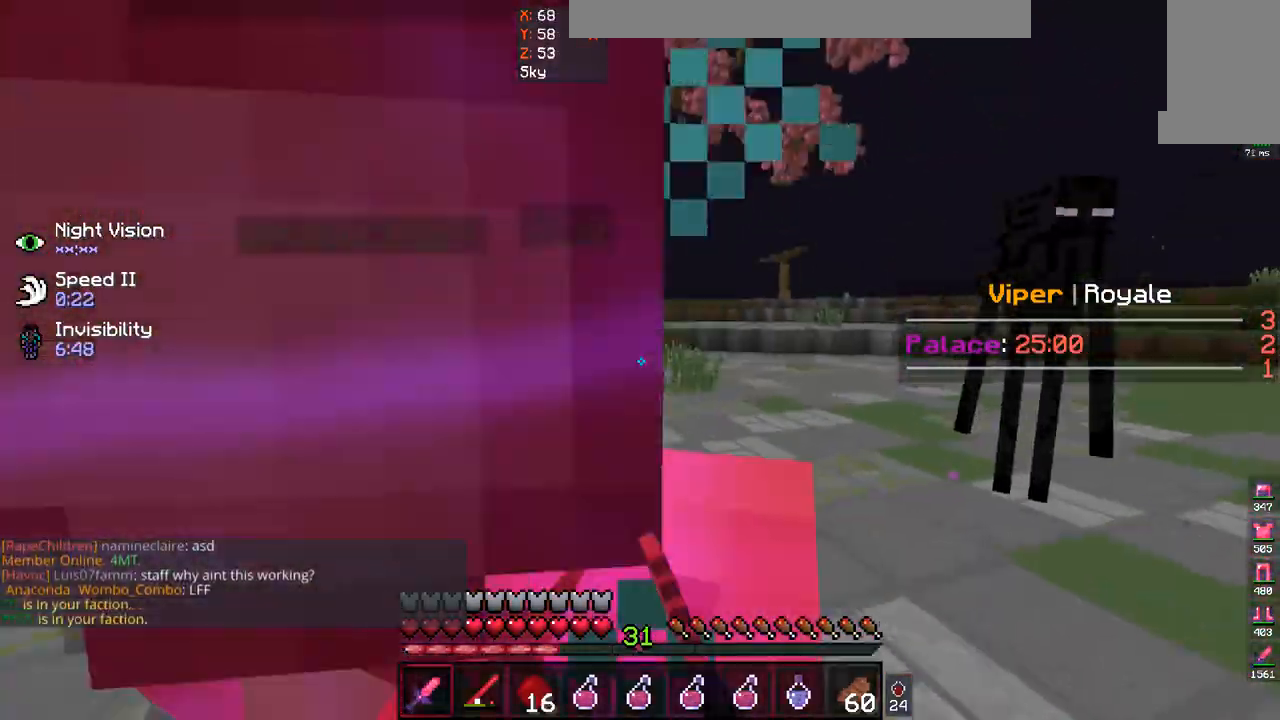
{"keys": ["w"], "mouse": [], "events": []}
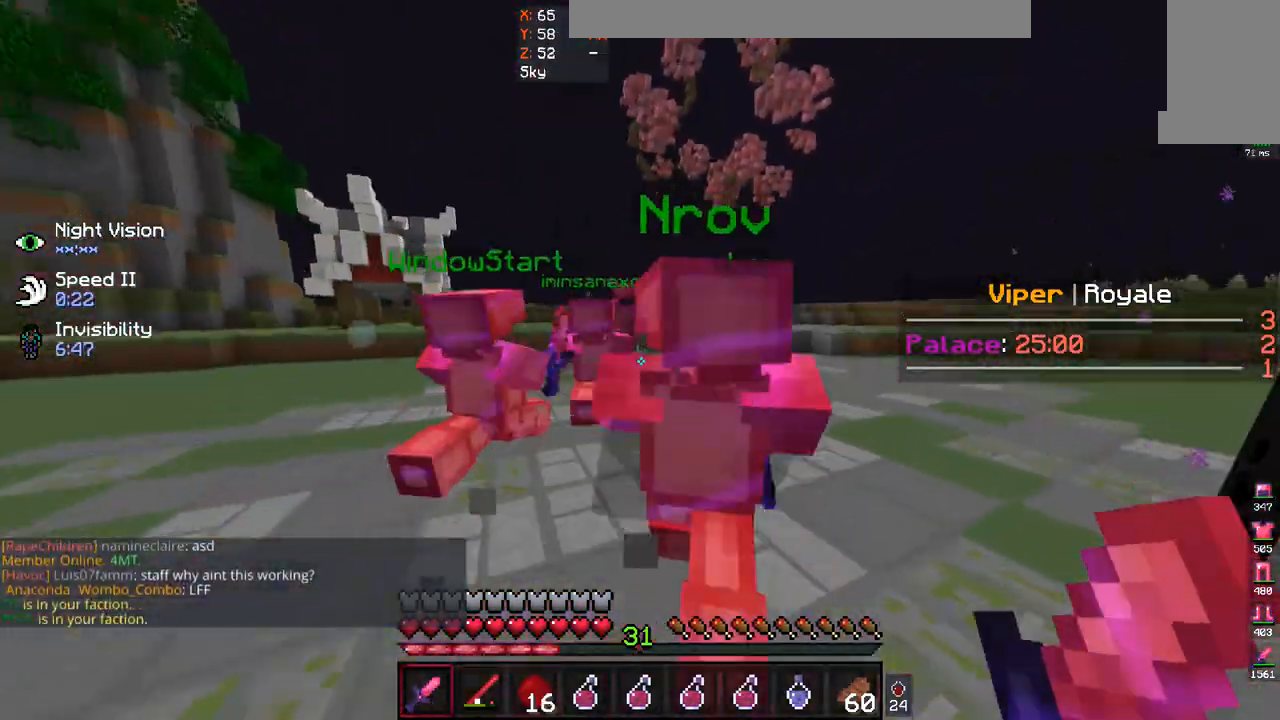
{"keys": ["w"], "mouse": [], "events": [[100, "a", "down"], [300, "a", "up"]]}
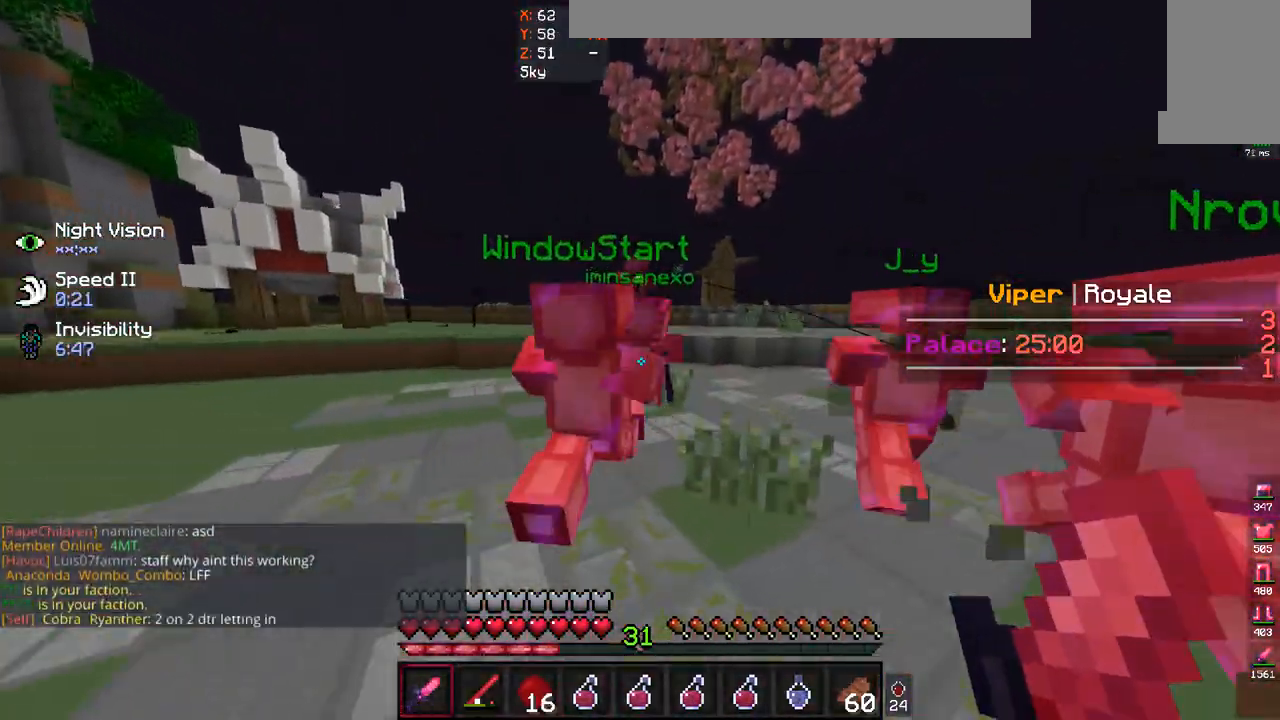
{"keys": ["a", "w"], "mouse": [], "events": [[300, "a", "down"]]}
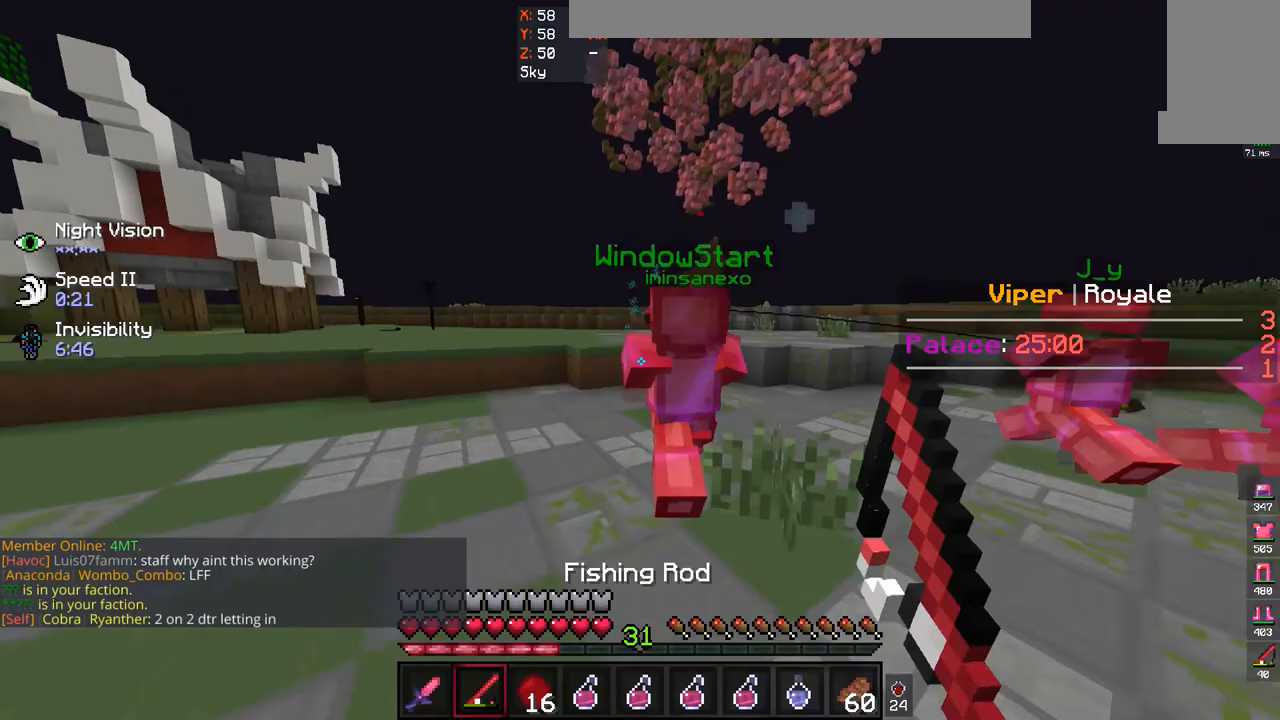
{"keys": ["w"], "mouse": [], "events": [[267, "a", "up"]]}
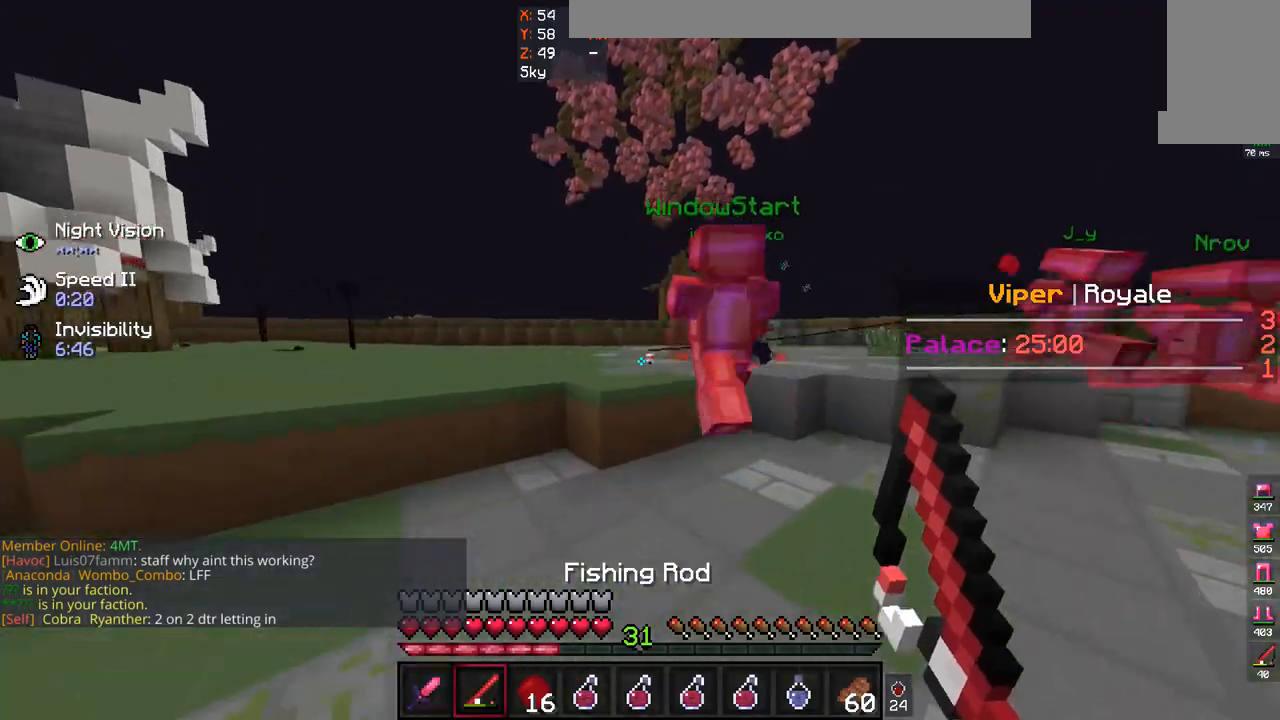
{"keys": ["space", "w"], "mouse": [], "events": [[200, "space", "down"], [400, "space", "up"], [500, "space", "down"]]}
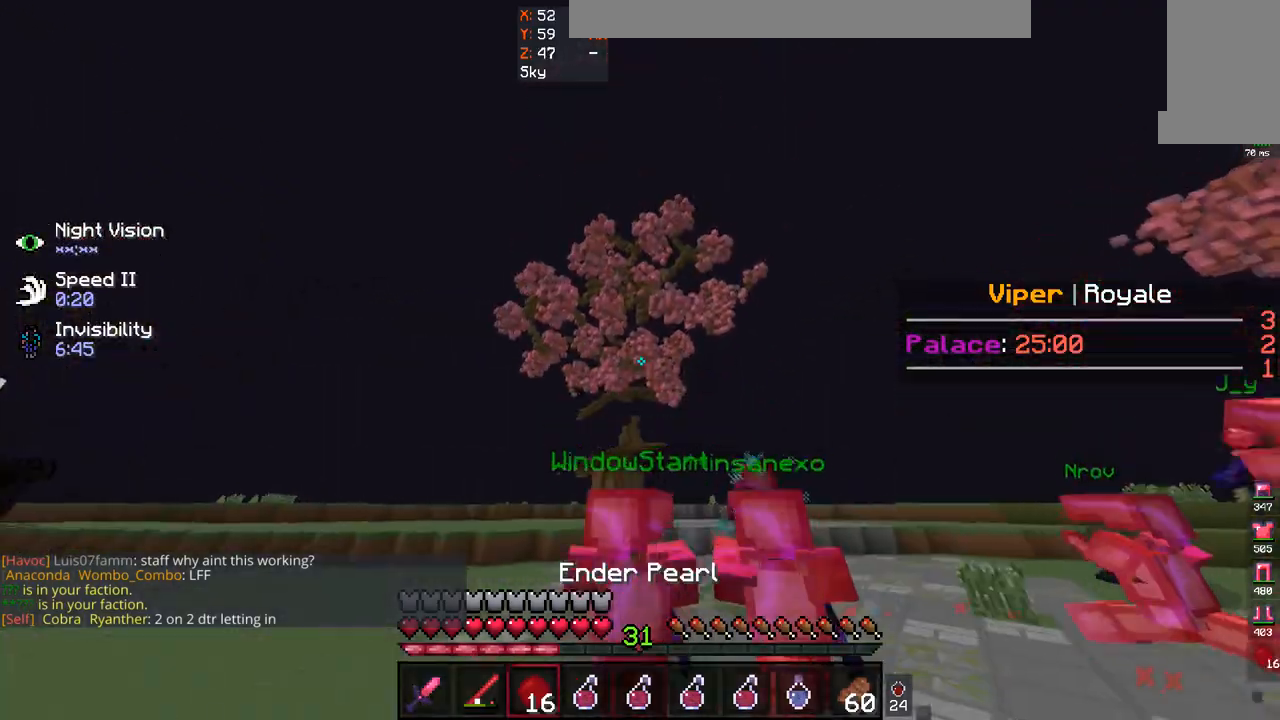
{"keys": ["a", "w"], "mouse": [], "events": [[300, "a", "down"], [333, "space", "up"]]}
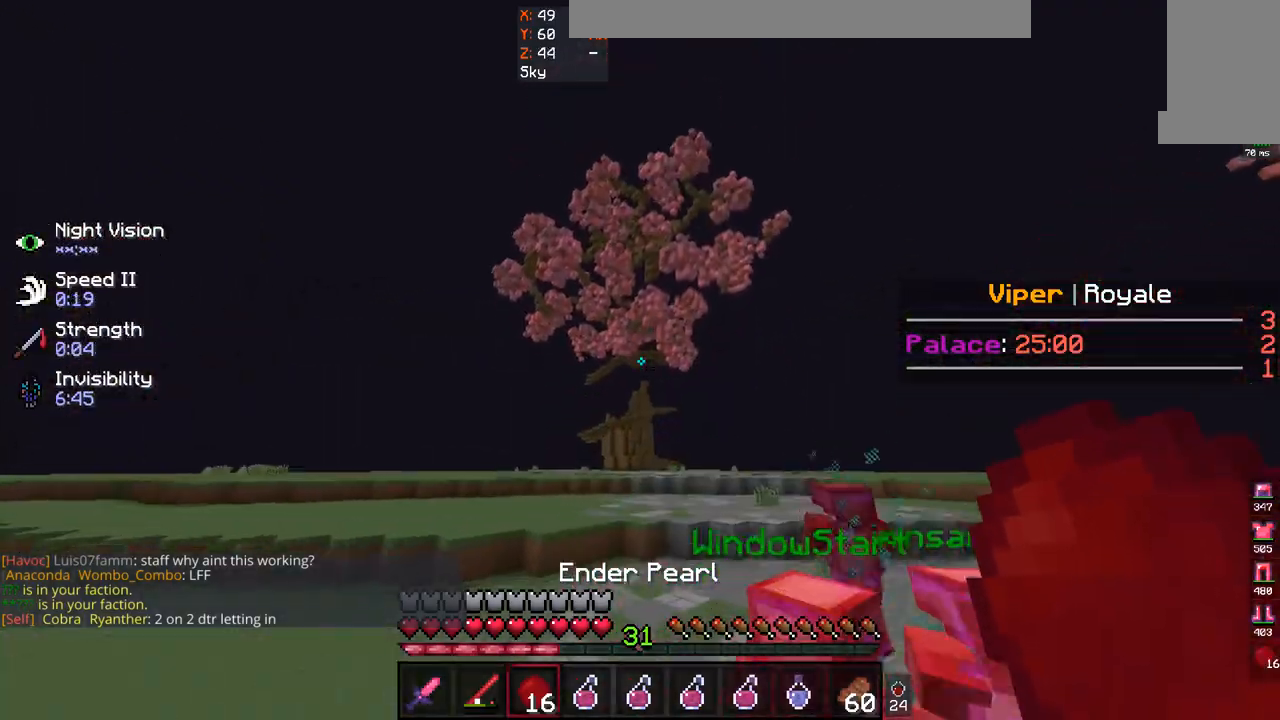
{"keys": ["w"], "mouse": [], "events": [[100, "a", "up"]]}
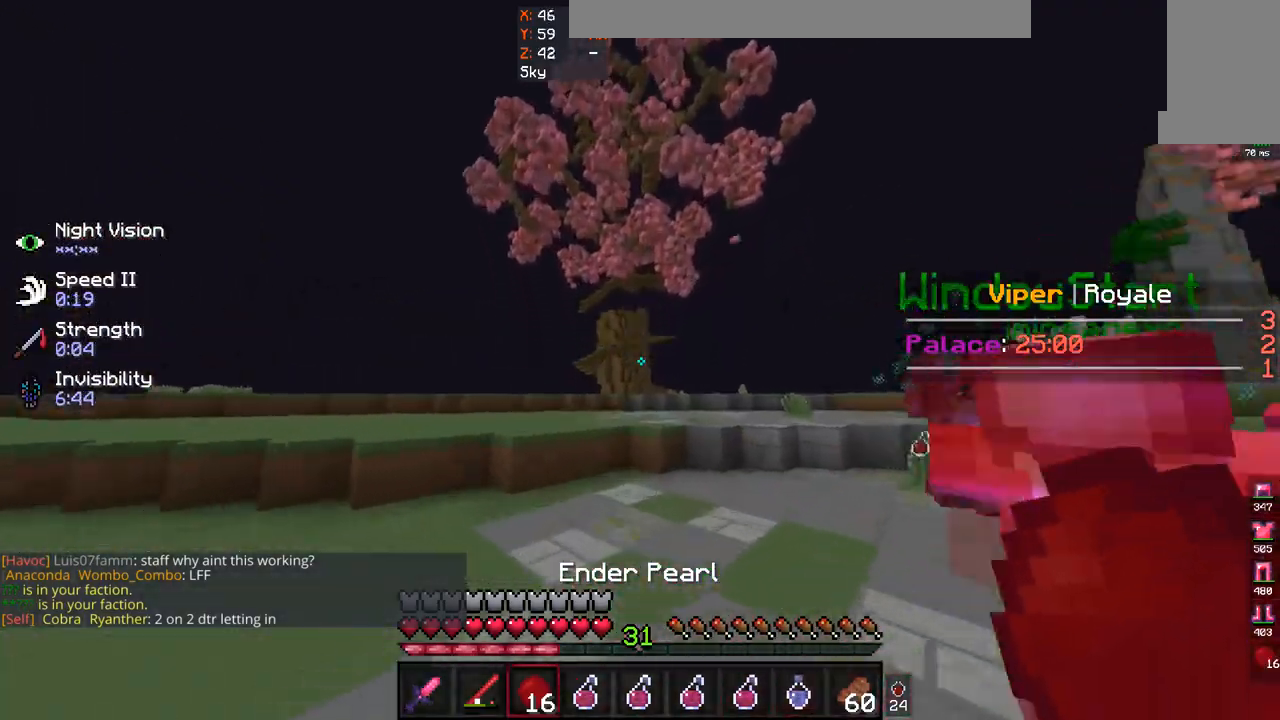
{"keys": ["w"], "mouse": [], "events": []}
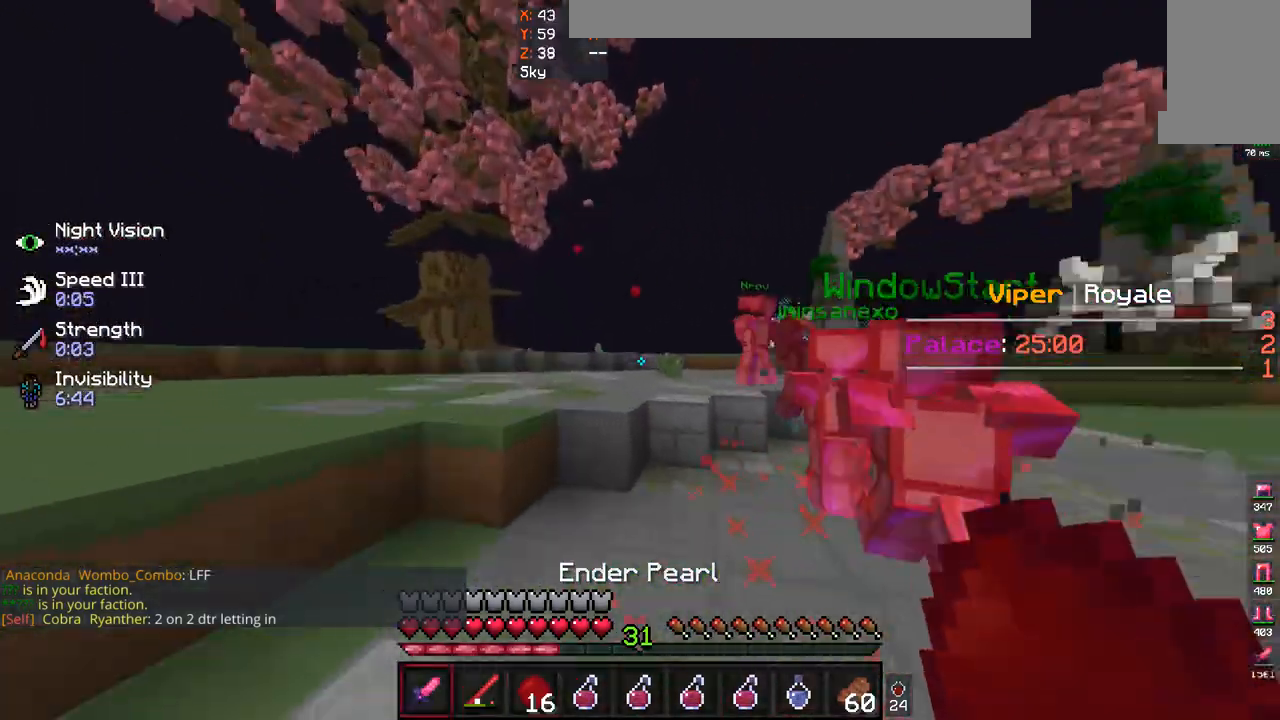
{"keys": ["a", "w"], "mouse": [], "events": [[167, "space", "down"], [300, "a", "down"], [400, "space", "up"]]}
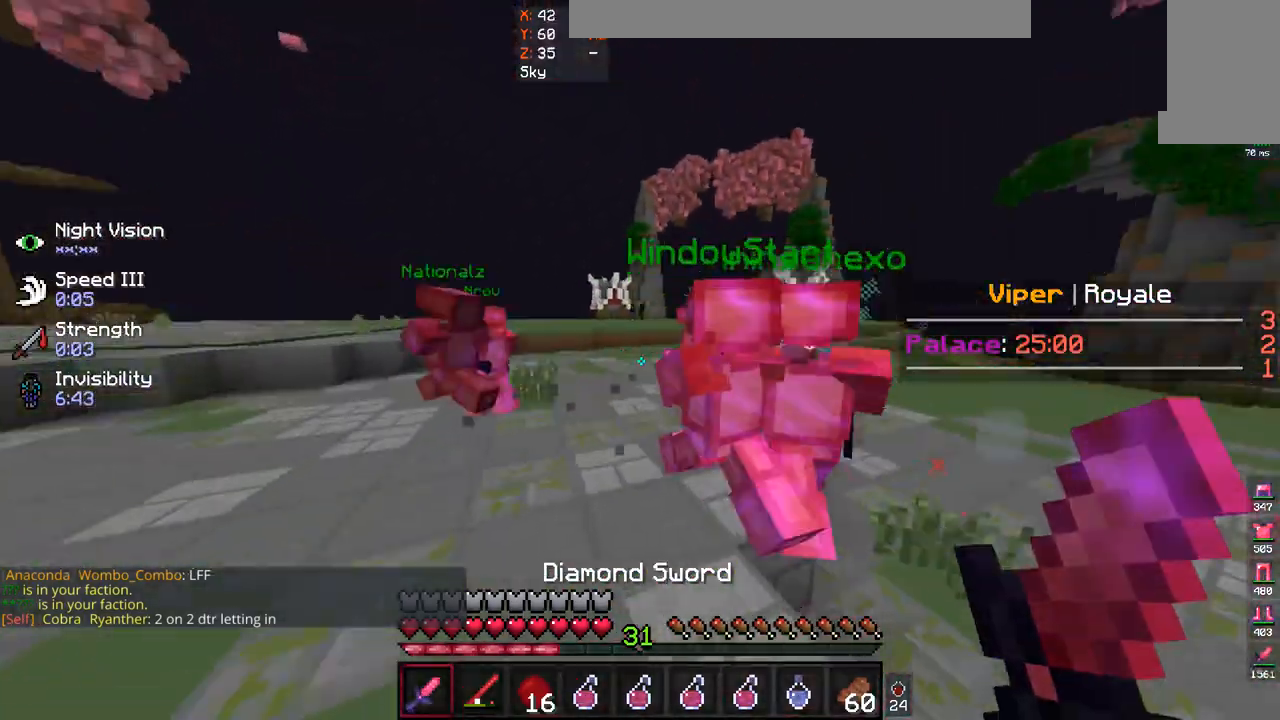
{"keys": ["w"], "mouse": ["left"], "events": [[67, "a", "up"], [67, "mouse_left", "down"], [200, "mouse_left", "up"], [267, "mouse_left", "down"]]}